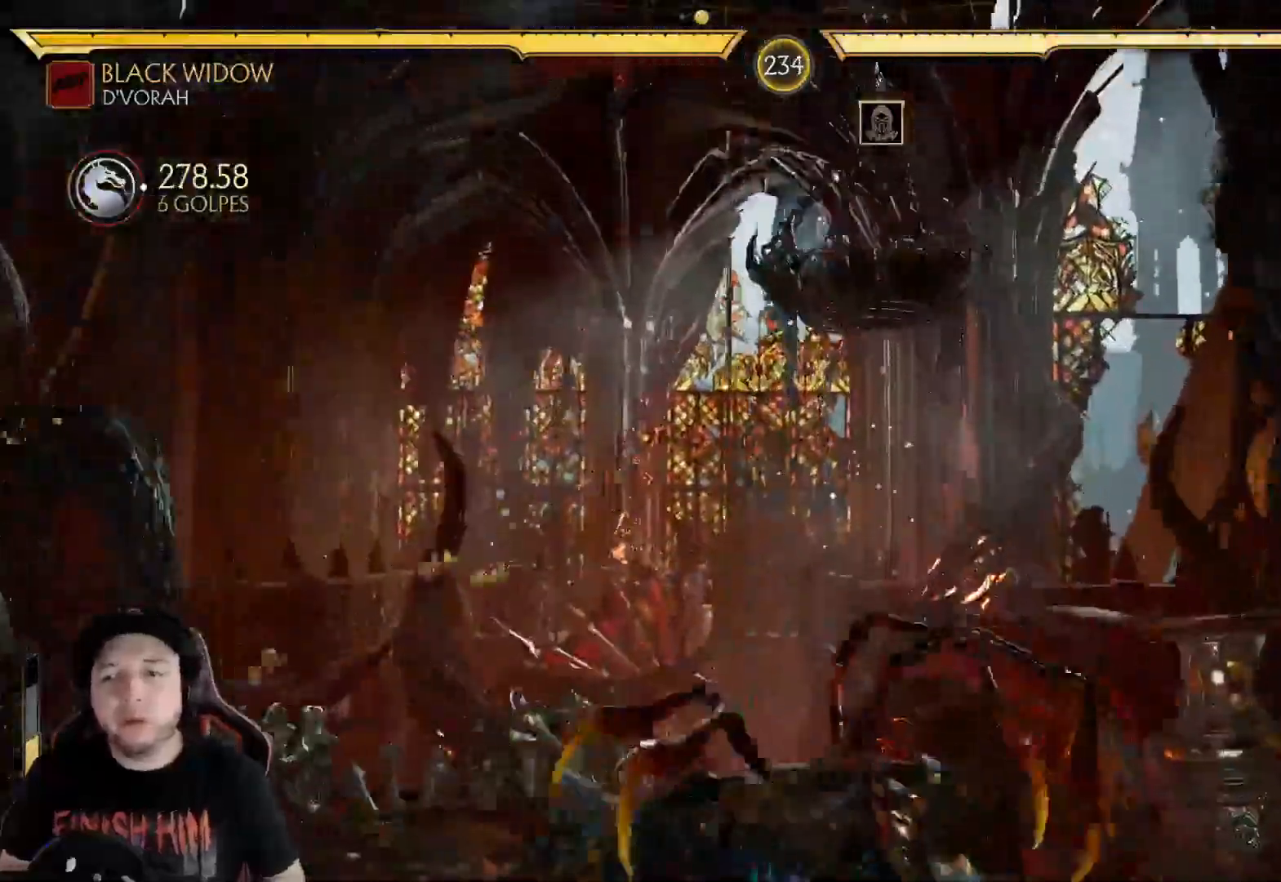
Gameplay with a controller (Xbox layout); each line is a JSON object with the inputs held at the frame after it. "events" lists button and stick changes between this image and that frame as [ms after this image, input, new state], when the widget could be followed in between. Not read: L3 R3 SHARE.
{"buttons": [], "left_stick": "center", "right_stick": "center", "events": [[17, "R1", "down"], [84, "R1", "up"], [150, "R1", "down"], [217, "R1", "up"], [284, "R1", "down"], [334, "R1", "up"], [401, "R1", "down"], [468, "R1", "up"]]}
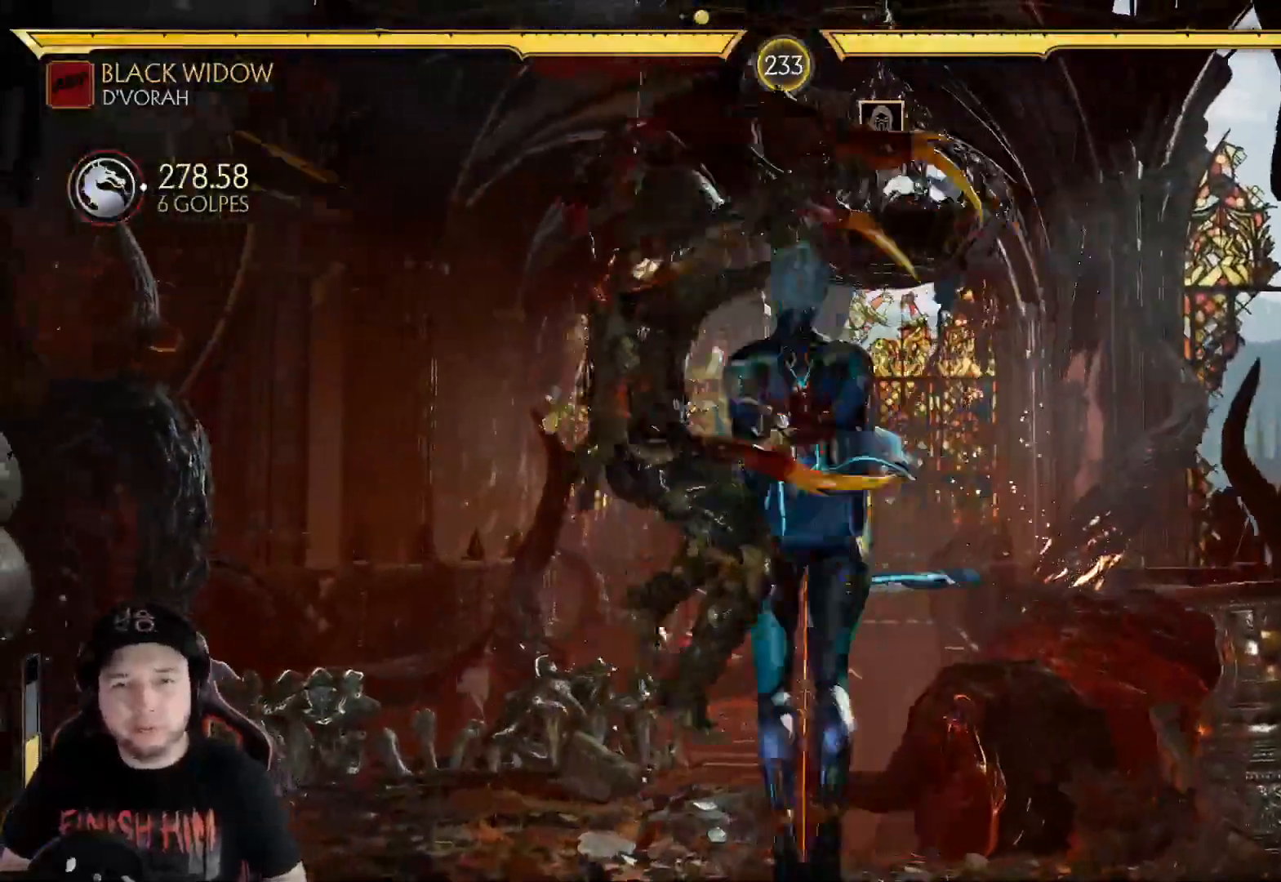
{"buttons": ["R1"], "left_stick": "center", "right_stick": "center", "events": [[51, "R1", "down"], [134, "R1", "up"], [201, "R1", "down"], [268, "R1", "up"], [335, "R1", "down"], [418, "R1", "up"], [485, "R1", "down"]]}
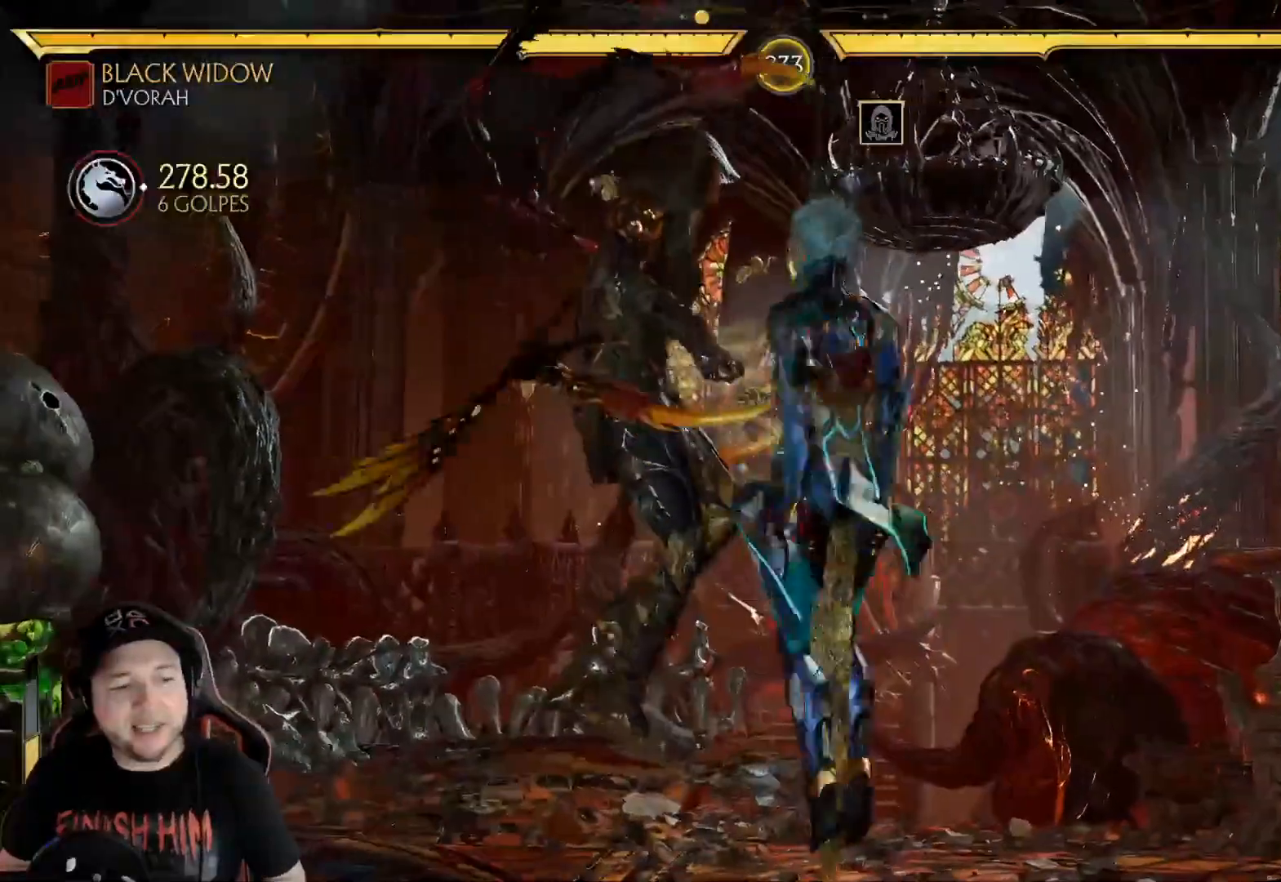
{"buttons": ["R1"], "left_stick": "center", "right_stick": "center", "events": [[67, "R1", "up"], [150, "R1", "down"], [234, "R1", "up"], [301, "R1", "down"], [368, "R1", "up"], [451, "R1", "down"]]}
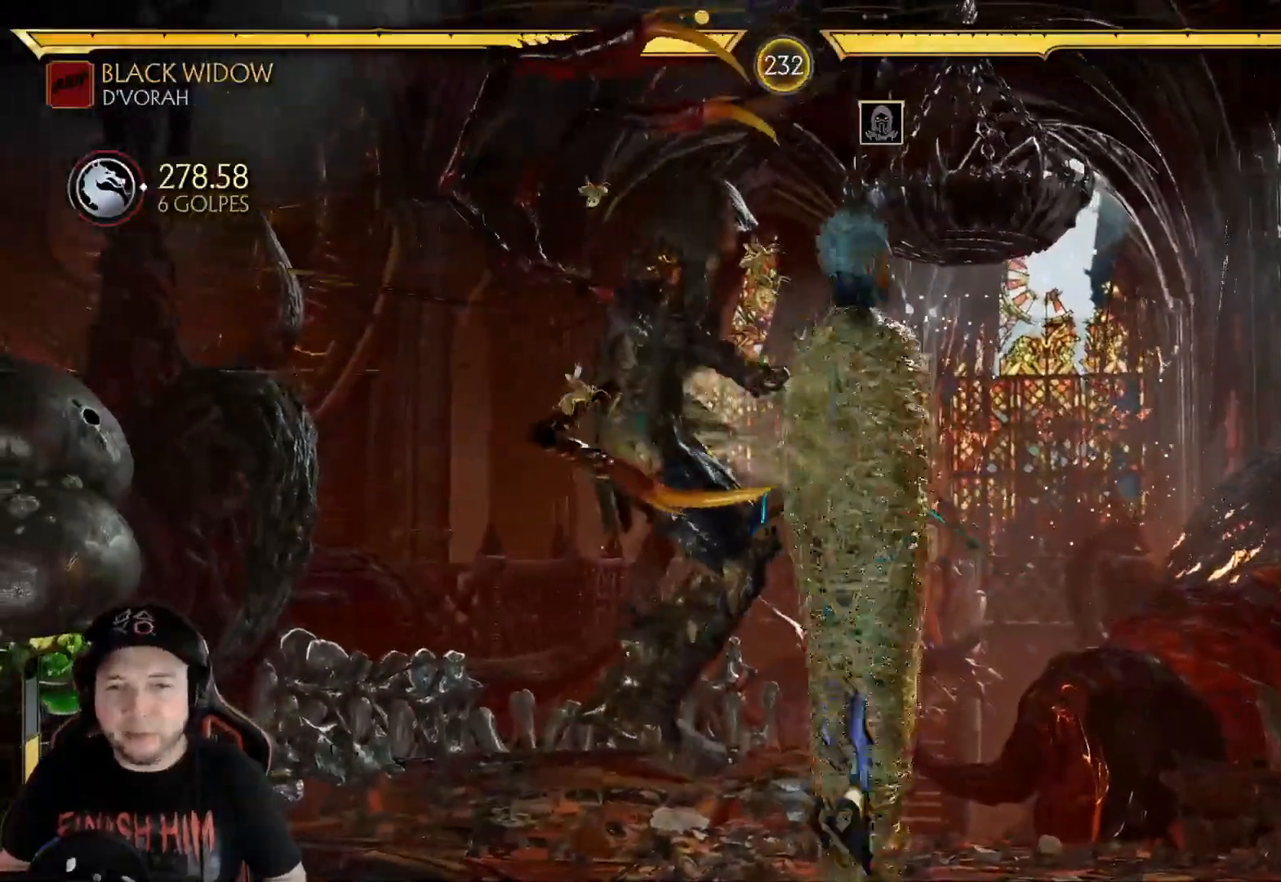
{"buttons": [], "left_stick": "center", "right_stick": "center", "events": [[34, "R1", "up"], [101, "R1", "down"], [184, "R1", "up"], [268, "R1", "down"], [351, "R1", "up"], [418, "R1", "down"], [502, "R1", "up"]]}
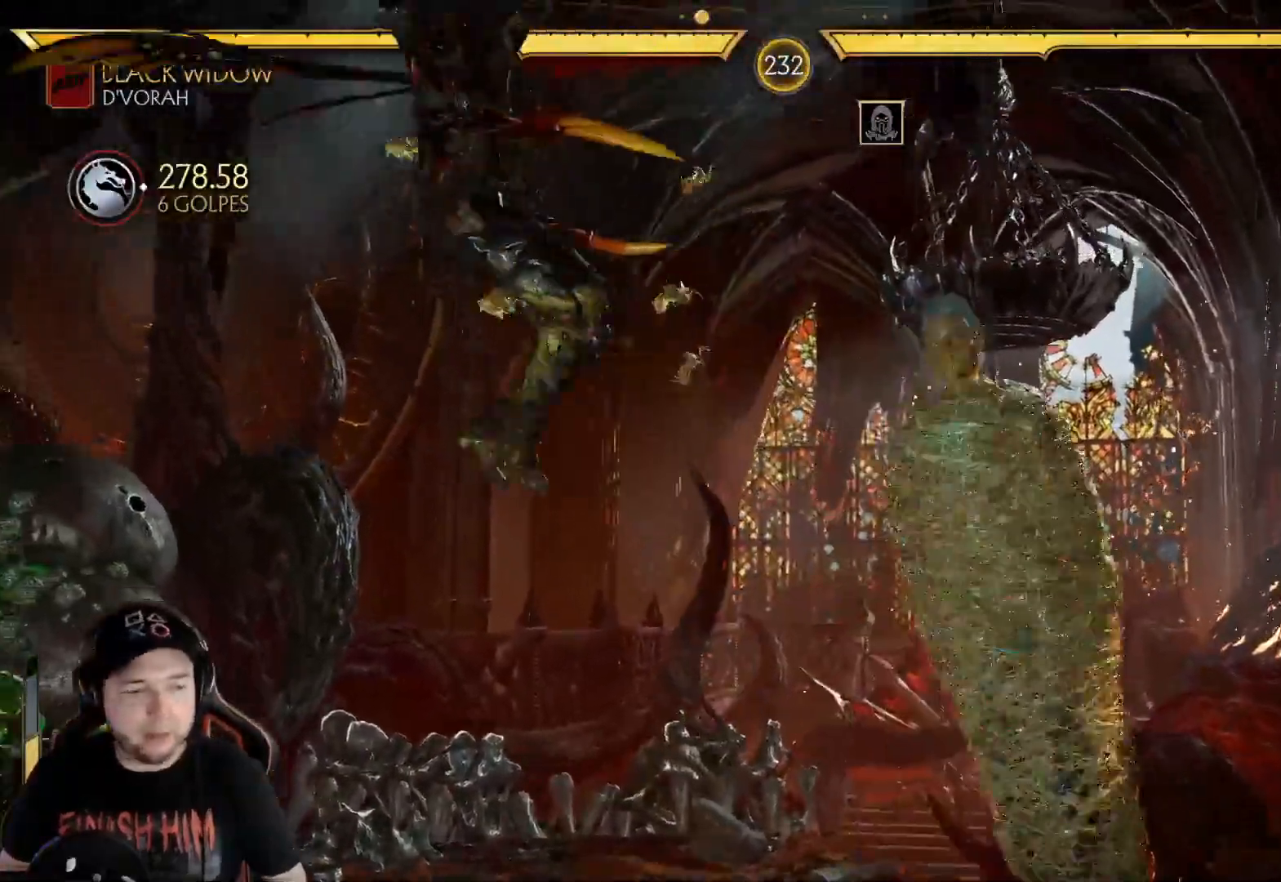
{"buttons": [], "left_stick": "center", "right_stick": "center", "events": [[83, "R1", "down"], [150, "R1", "up"], [251, "R1", "down"], [334, "R1", "up"], [401, "R1", "down"], [485, "R1", "up"]]}
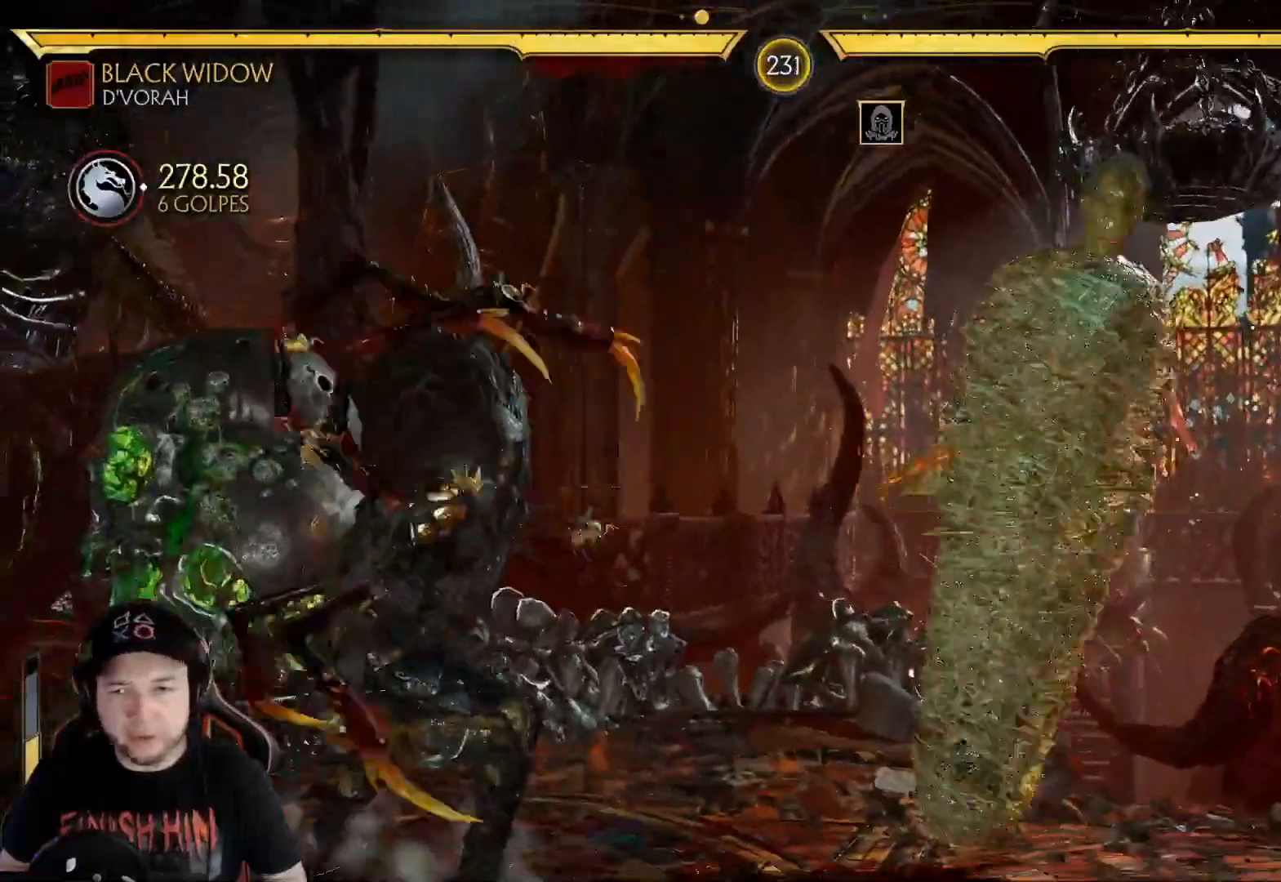
{"buttons": [], "left_stick": "center", "right_stick": "center", "events": [[67, "DPAD_RIGHT", "down"], [167, "DPAD_UP", "down"], [418, "DPAD_UP", "up"], [435, "DPAD_RIGHT", "up"]]}
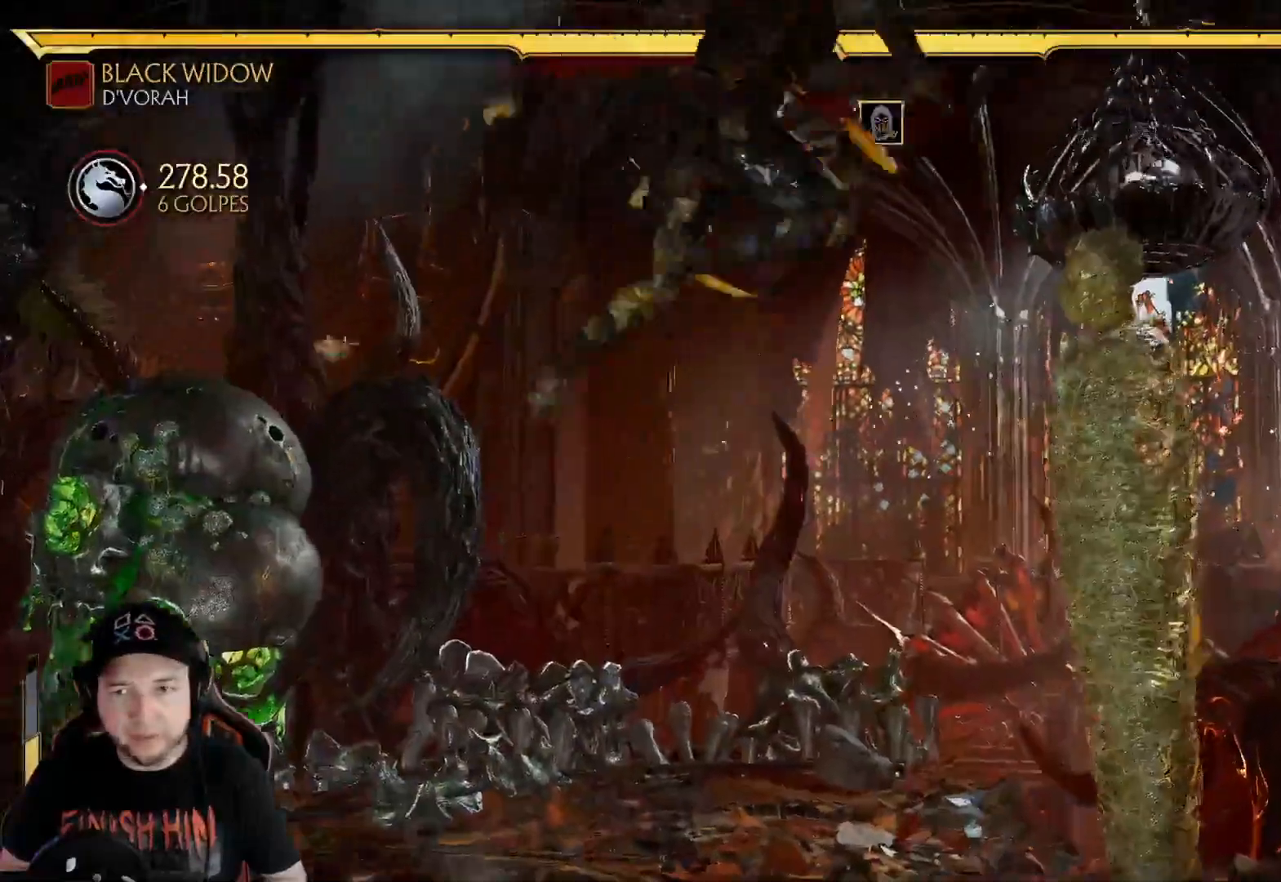
{"buttons": ["DPAD_RIGHT"], "left_stick": "center", "right_stick": "center", "events": [[201, "Y", "down"], [284, "DPAD_RIGHT", "down"], [351, "Y", "up"]]}
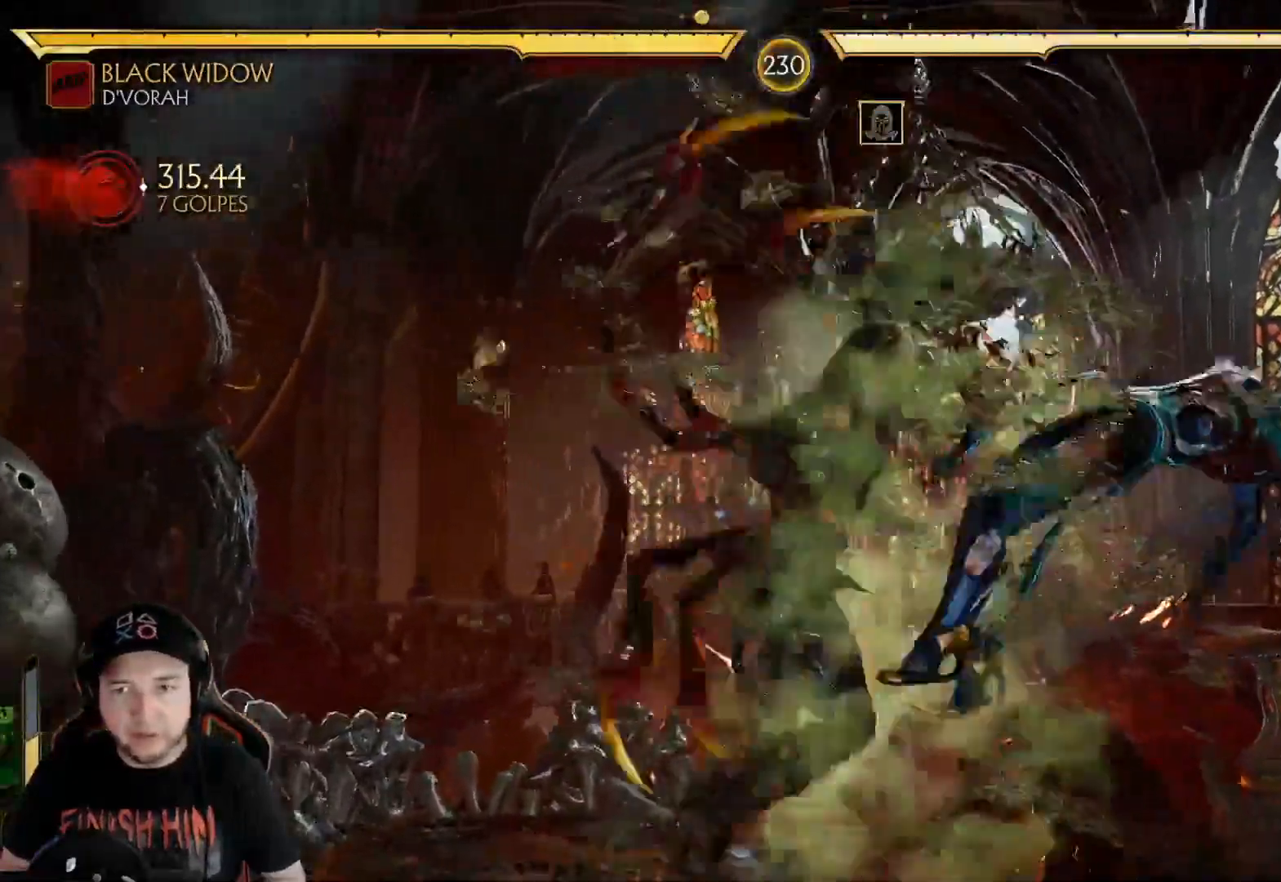
{"buttons": [], "left_stick": "center", "right_stick": "center", "events": [[100, "X", "down"], [200, "DPAD_RIGHT", "up"], [200, "X", "up"], [267, "A", "down"], [384, "A", "up"]]}
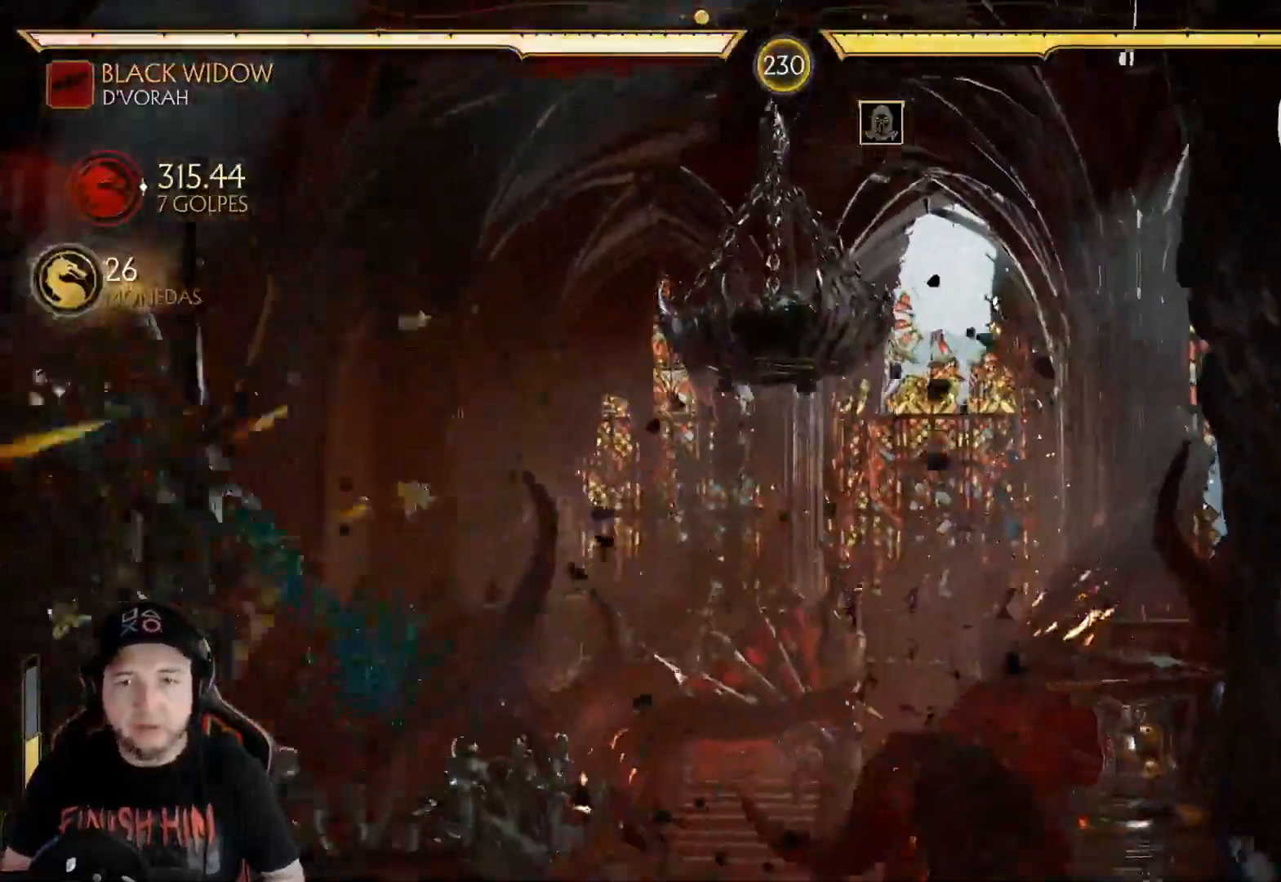
{"buttons": [], "left_stick": "center", "right_stick": "center", "events": [[50, "DPAD_DOWN", "down"], [150, "DPAD_DOWN", "up"], [217, "DPAD_DOWN", "down"], [217, "DPAD_LEFT", "down"], [267, "R2", "down"], [334, "DPAD_LEFT", "up"], [351, "DPAD_DOWN", "up"], [384, "R2", "up"]]}